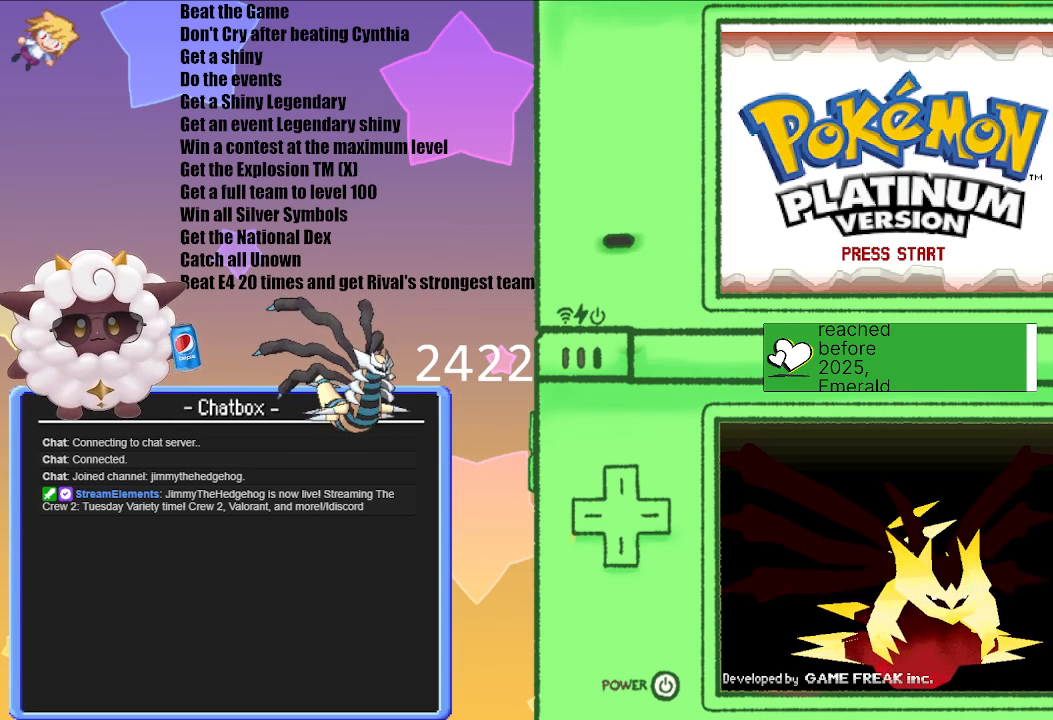
Gameplay with a controller (Nintendo layout); each line is a JSON object with the inputs held at the frame after it. "events" lists button and stick changes between this image and that frame as [ms after this image, input, new state], when the widget could be followed in between. Not read: L2 L3 R2 R3.
{"buttons": ["A"], "left_stick": "center", "right_stick": "center", "events": [[483, "A", "down"]]}
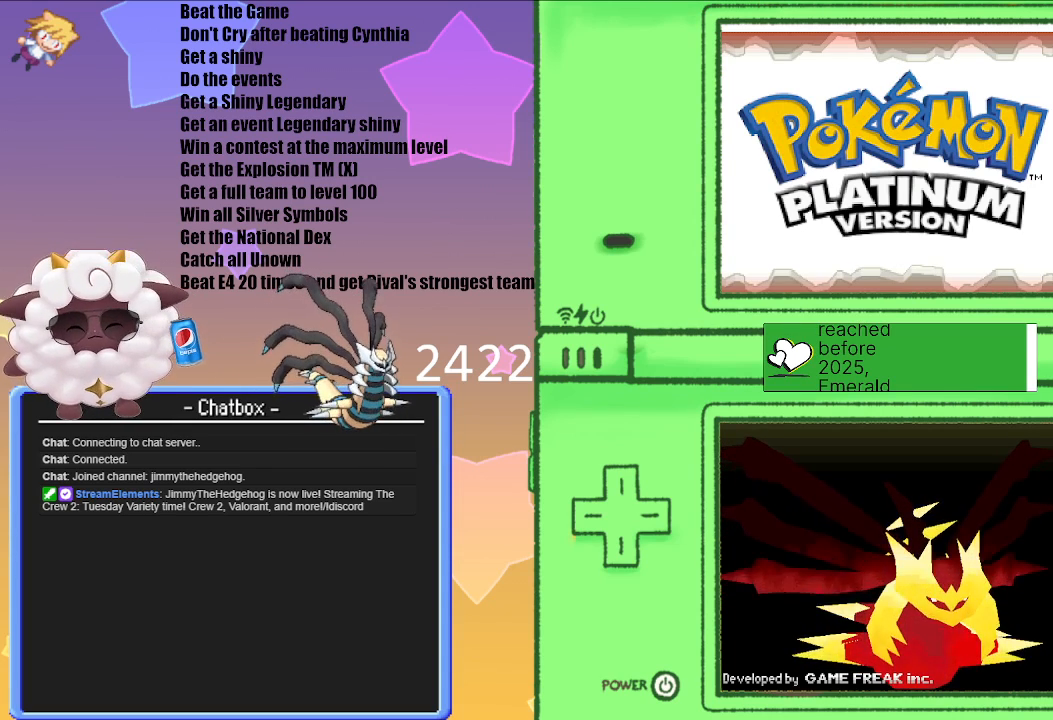
{"buttons": [], "left_stick": "center", "right_stick": "center", "events": [[117, "A", "up"]]}
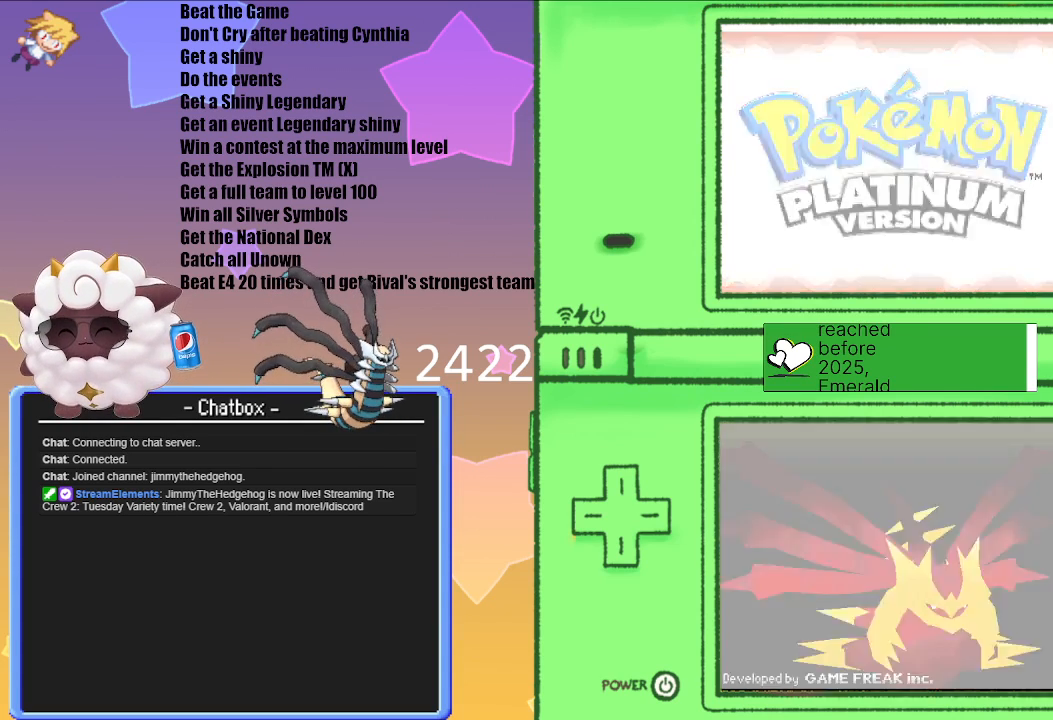
{"buttons": [], "left_stick": "center", "right_stick": "center", "events": []}
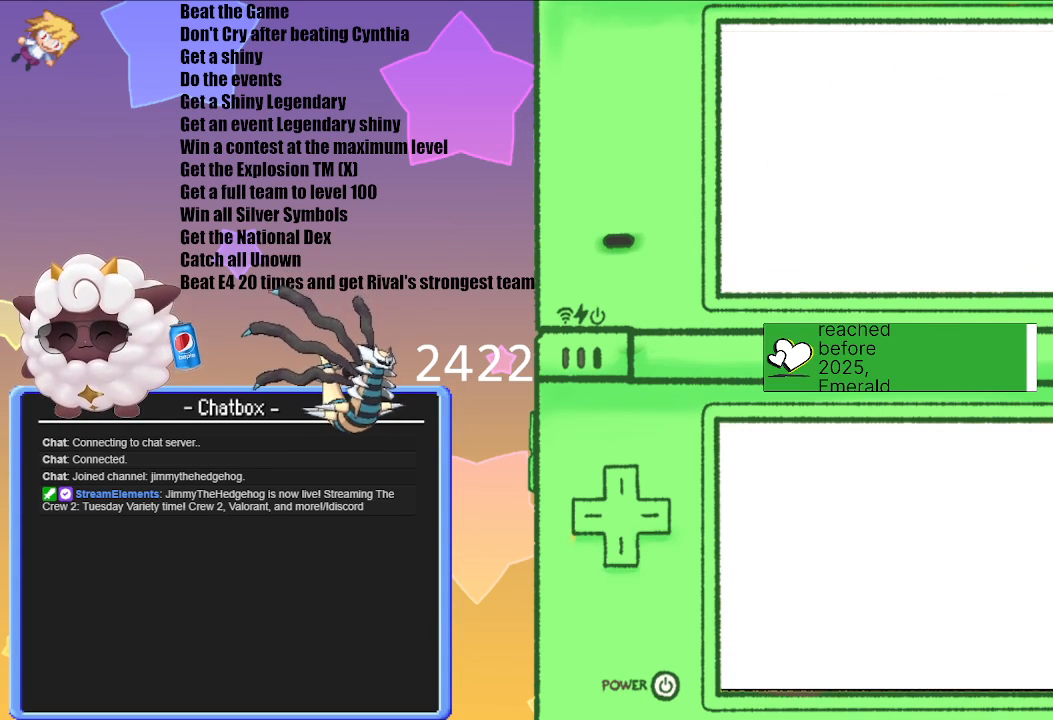
{"buttons": [], "left_stick": "center", "right_stick": "center", "events": []}
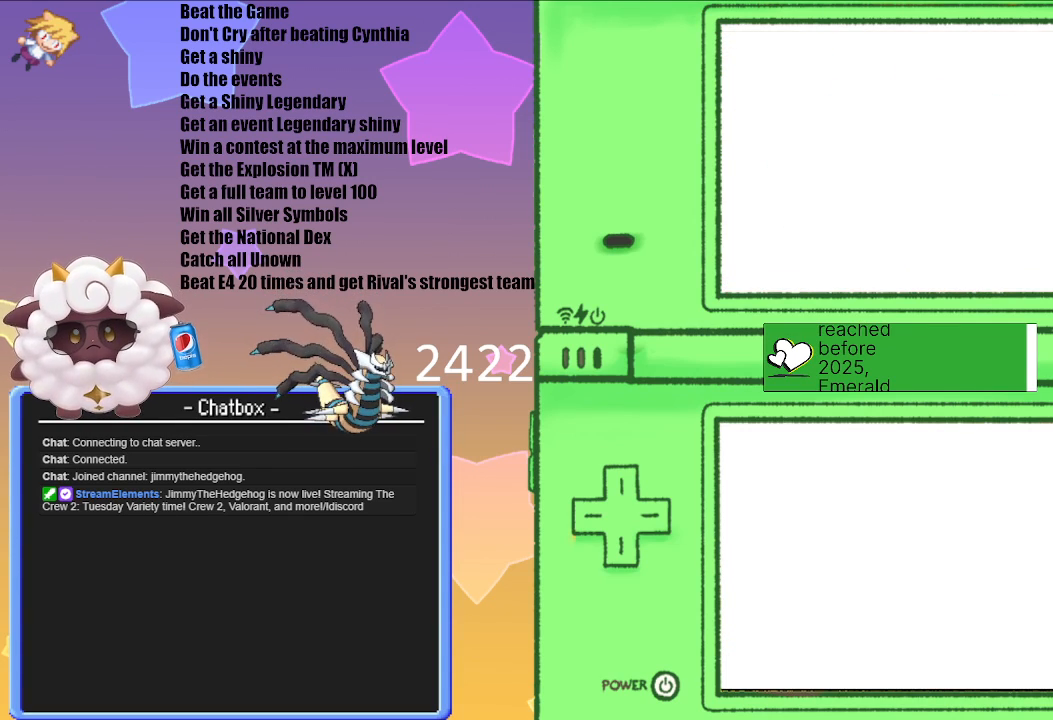
{"buttons": [], "left_stick": "center", "right_stick": "center", "events": []}
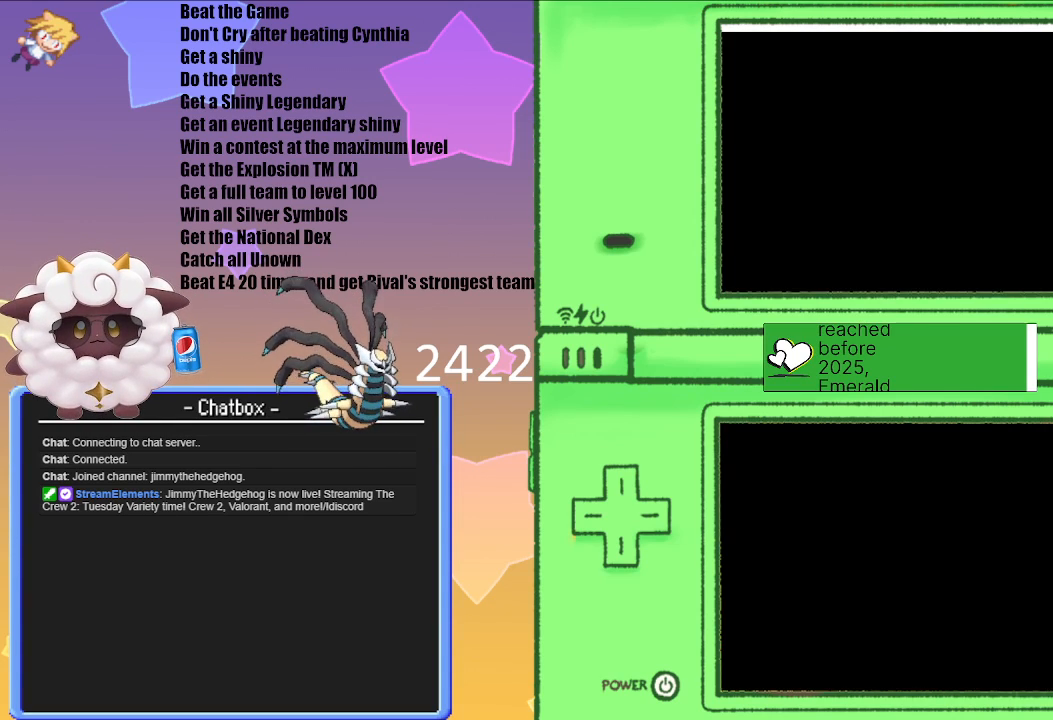
{"buttons": [], "left_stick": "center", "right_stick": "center", "events": []}
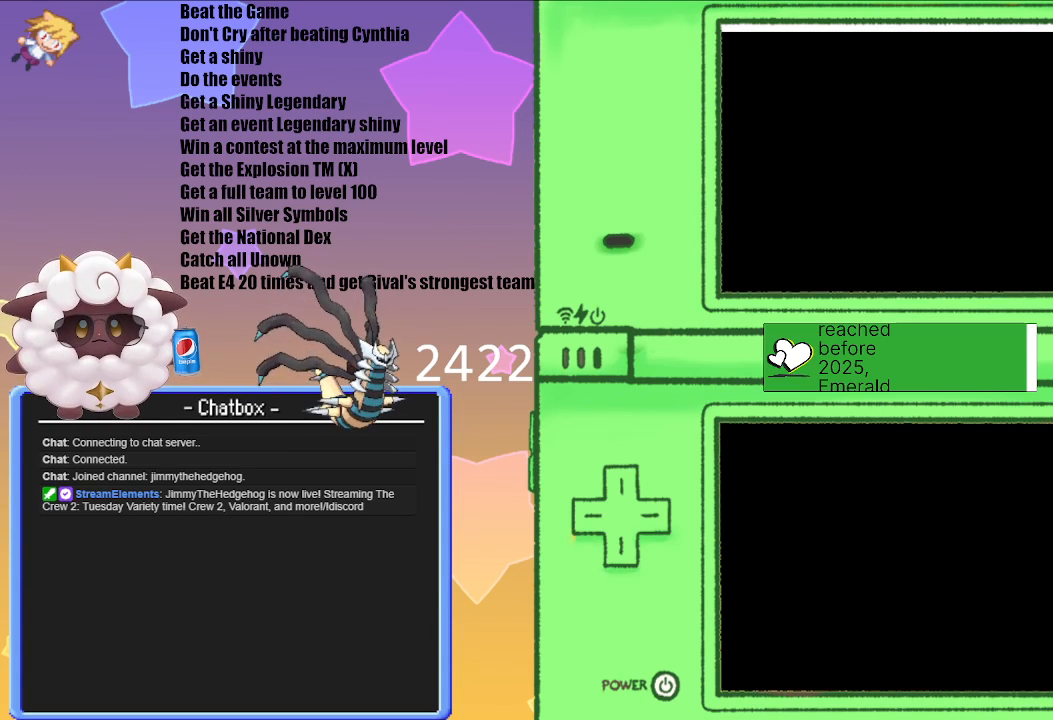
{"buttons": [], "left_stick": "center", "right_stick": "center", "events": []}
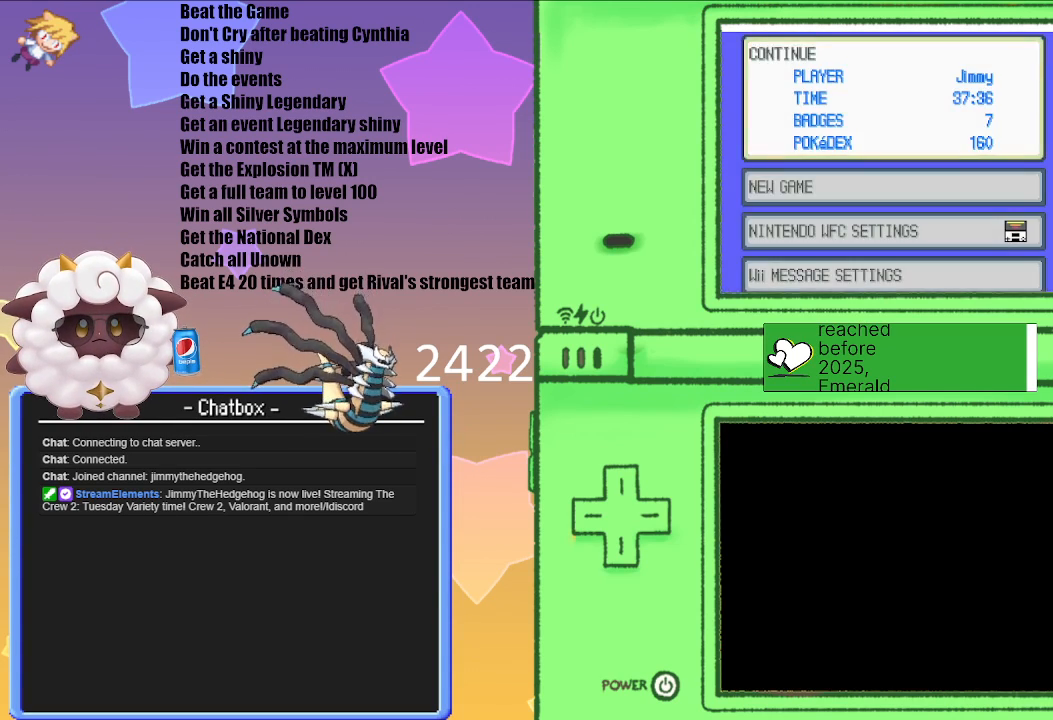
{"buttons": [], "left_stick": "center", "right_stick": "center", "events": [[400, "A", "down"], [500, "A", "up"]]}
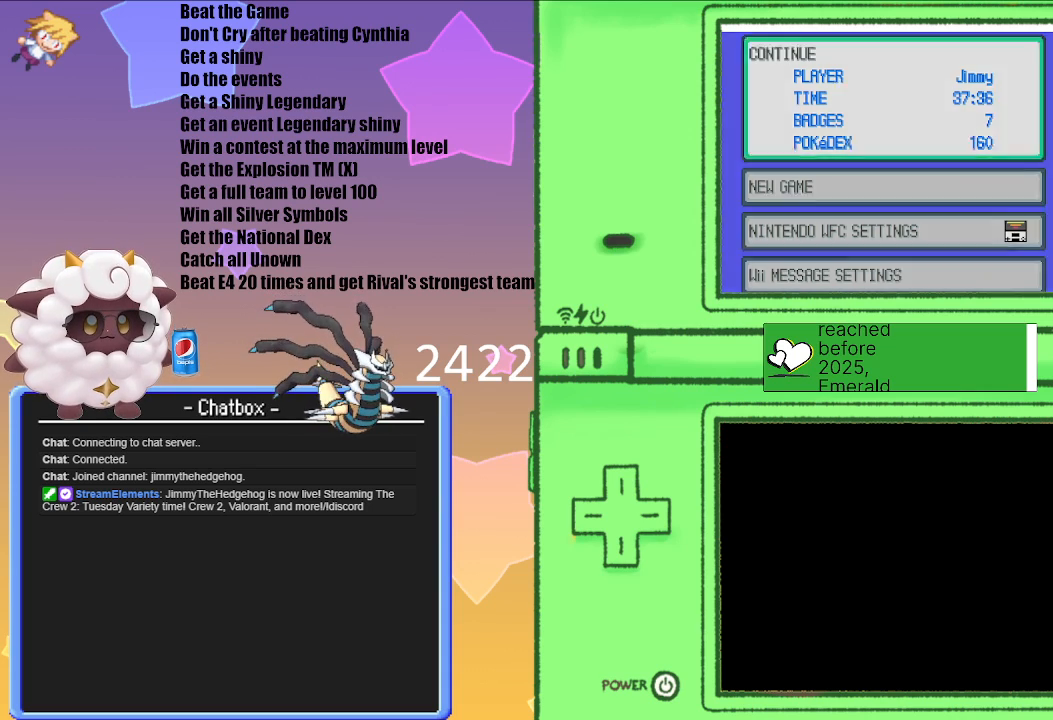
{"buttons": [], "left_stick": "center", "right_stick": "center", "events": []}
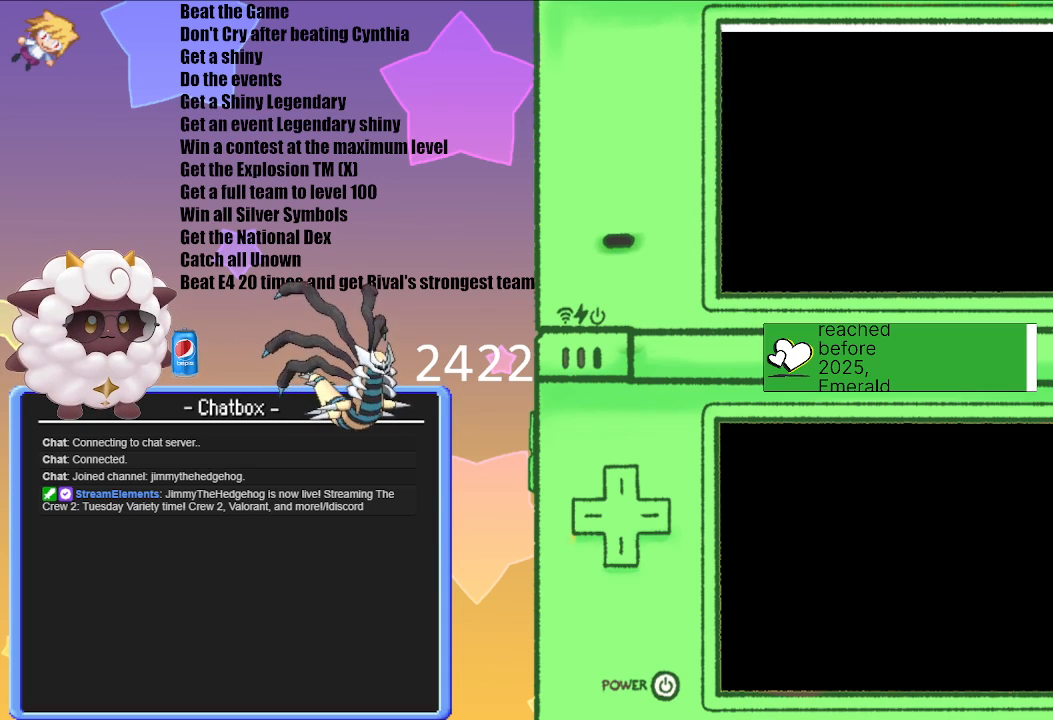
{"buttons": [], "left_stick": "center", "right_stick": "center", "events": []}
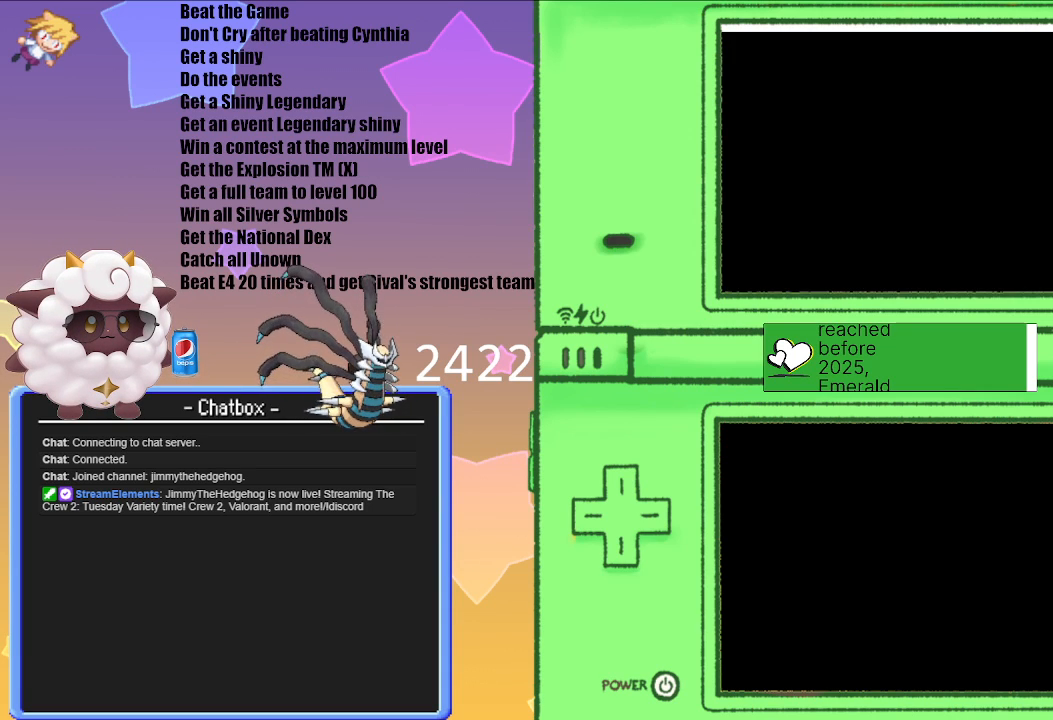
{"buttons": [], "left_stick": "center", "right_stick": "center", "events": []}
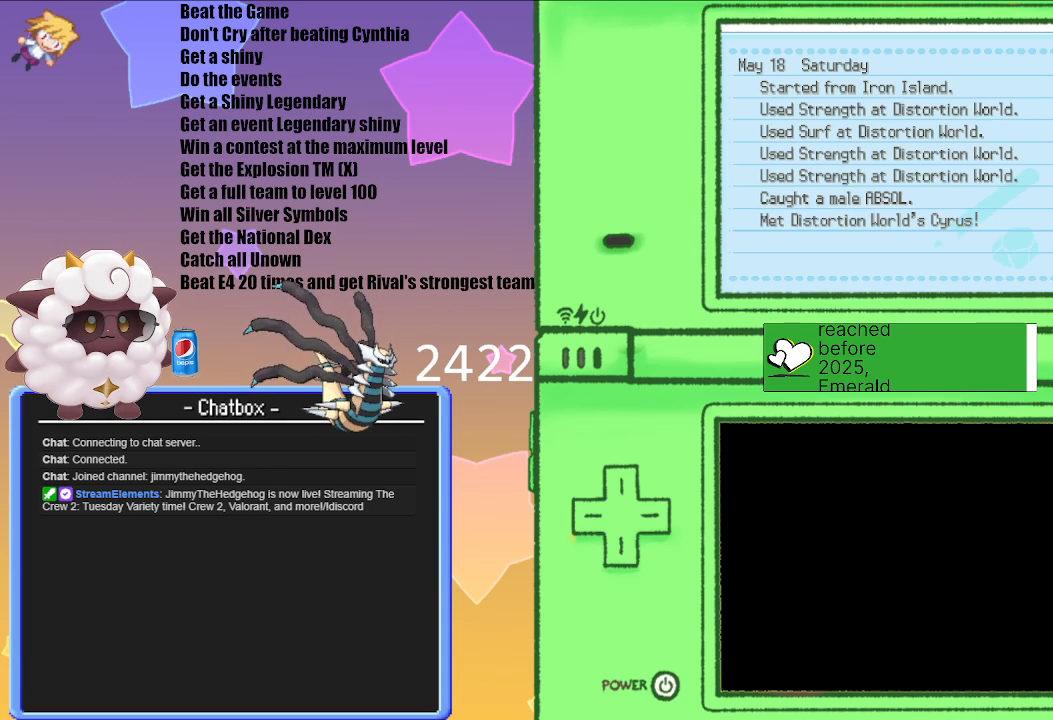
{"buttons": [], "left_stick": "center", "right_stick": "center", "events": [[250, "B", "down"], [400, "B", "up"]]}
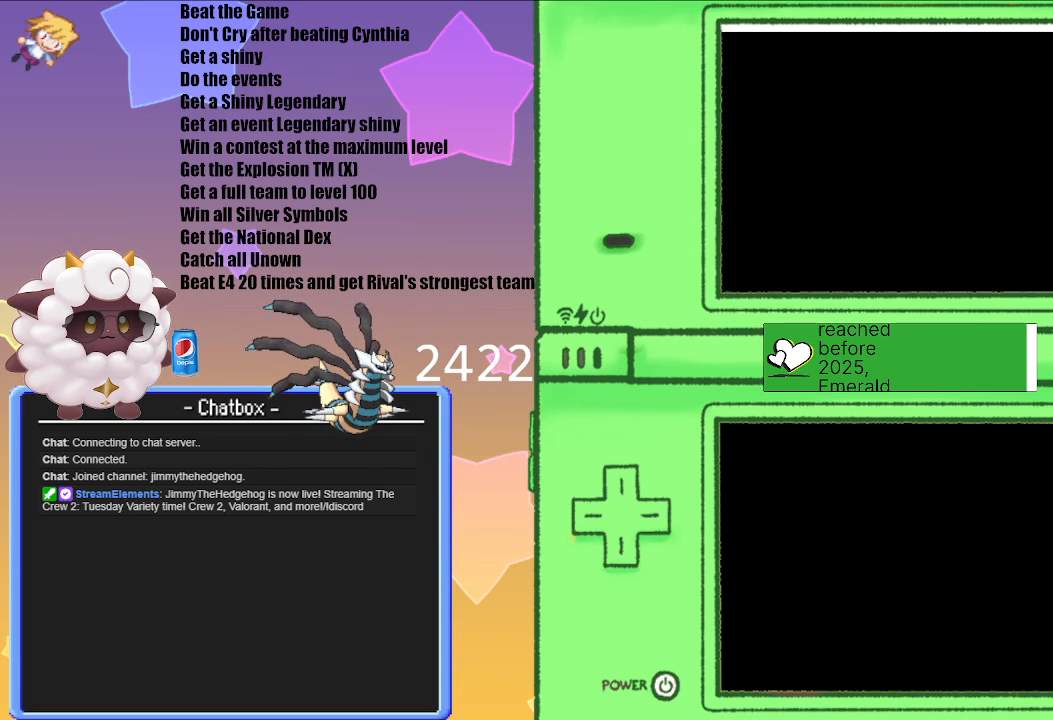
{"buttons": [], "left_stick": "center", "right_stick": "center", "events": []}
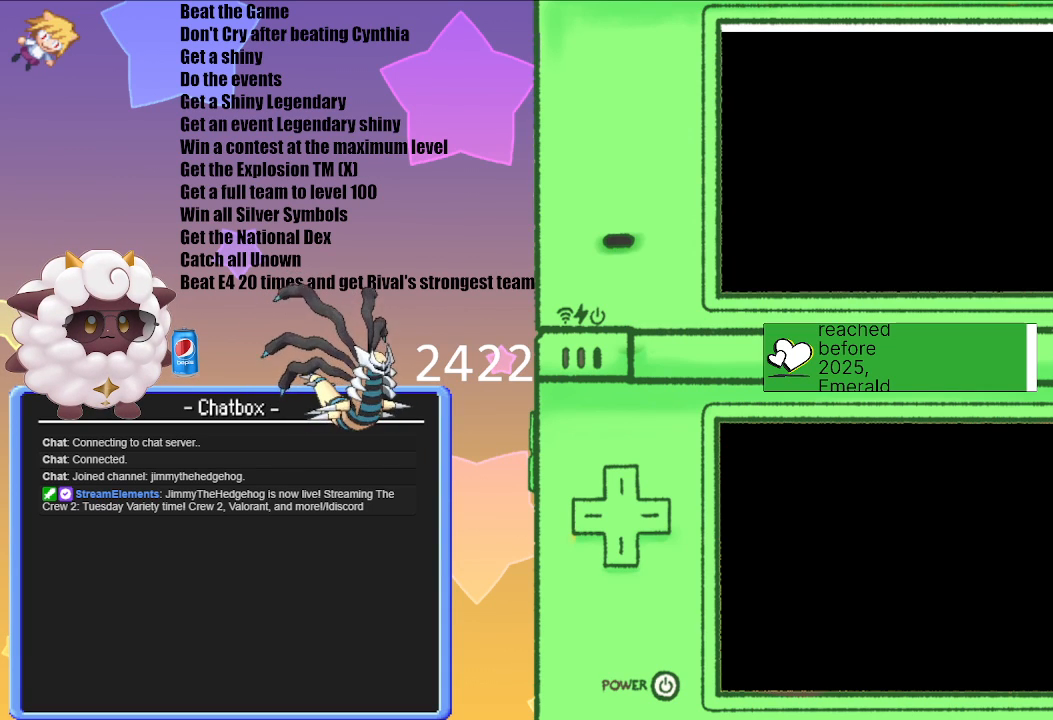
{"buttons": [], "left_stick": "center", "right_stick": "center", "events": []}
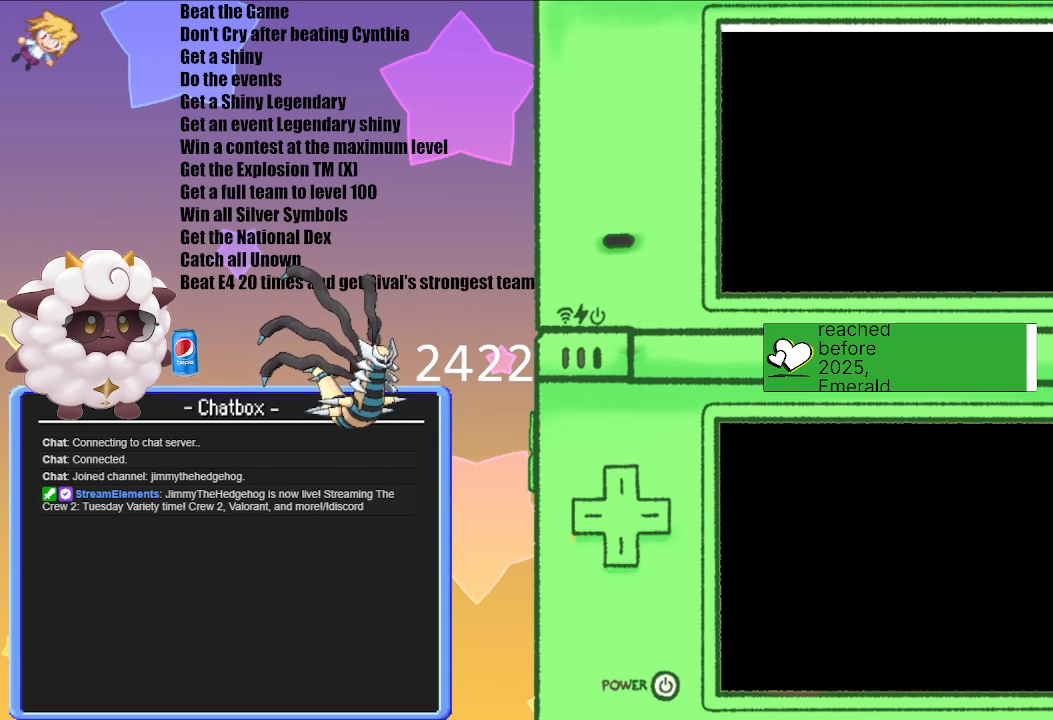
{"buttons": [], "left_stick": "center", "right_stick": "center", "events": [[400, "A", "down"], [500, "A", "up"]]}
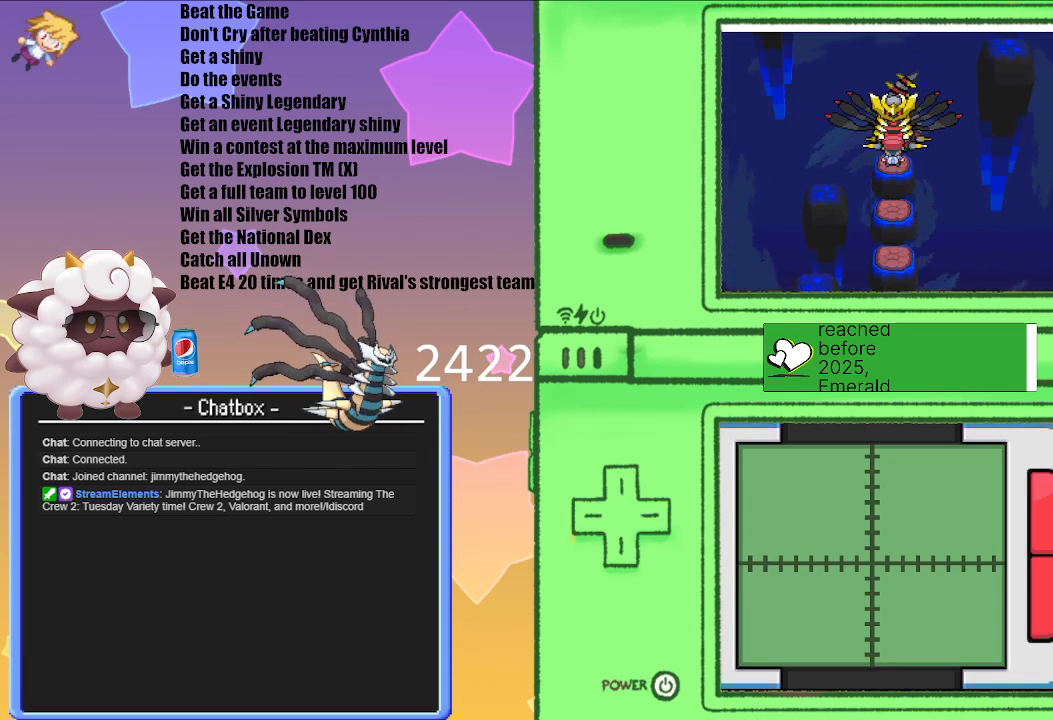
{"buttons": [], "left_stick": "center", "right_stick": "center", "events": [[400, "A", "down"], [483, "A", "up"]]}